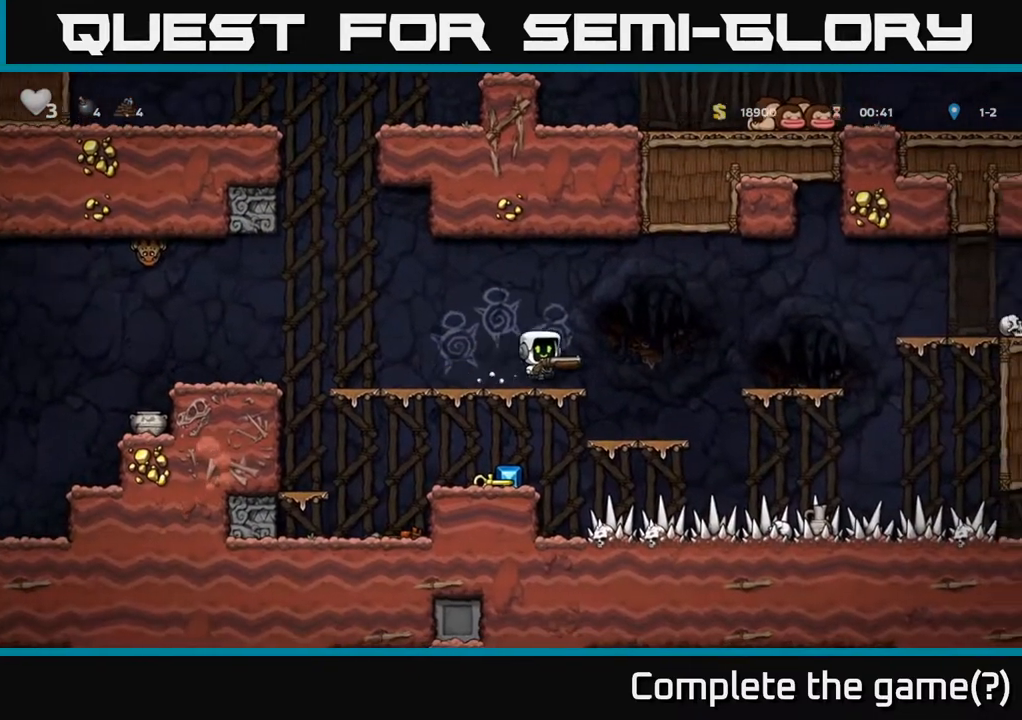
Gameplay with a controller (Xbox layout); each line is a JSON object with the inputs held at the frame after it. "events" lists button and stick changes between this image and that frame as [ms after this image, input, new state], when the widget could be followed in between.
{"buttons": [], "left_stick": "center", "right_stick": "center", "events": [[383, "A", "up"], [483, "DPAD_RIGHT", "up"]]}
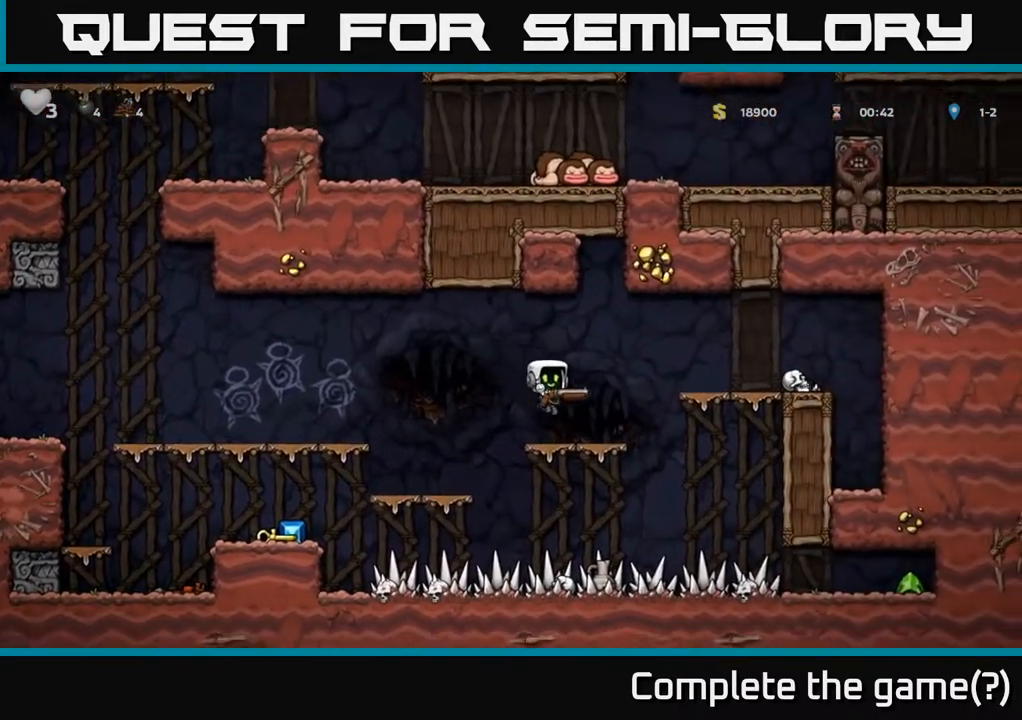
{"buttons": ["A", "X", "DPAD_LEFT"], "left_stick": "center", "right_stick": "center", "events": [[100, "DPAD_LEFT", "down"], [150, "A", "down"], [433, "X", "down"]]}
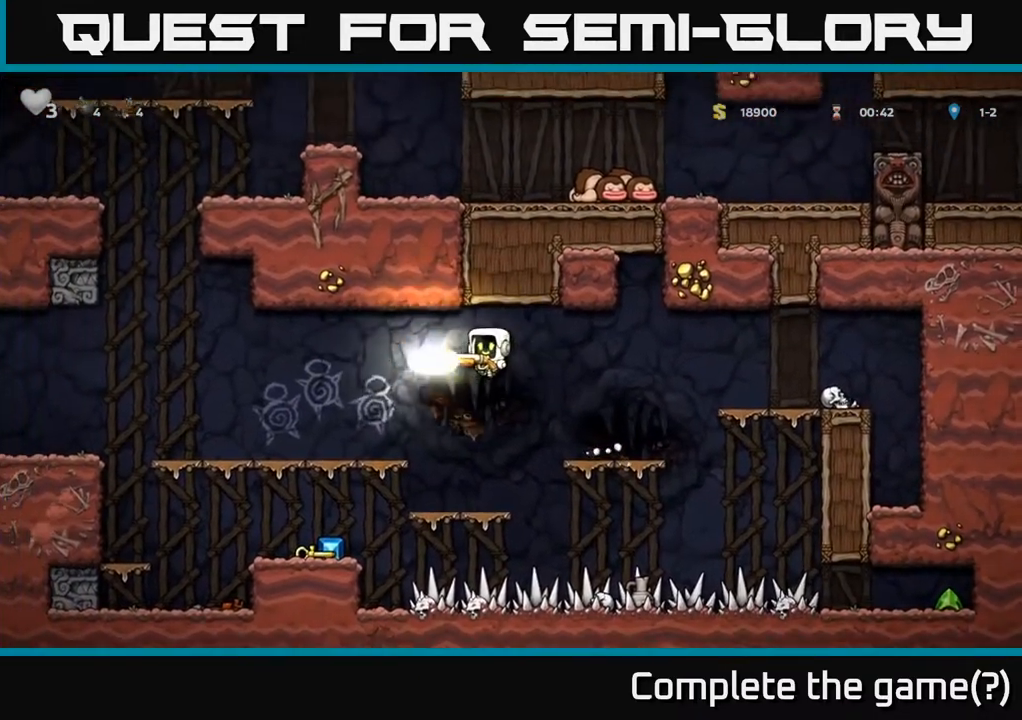
{"buttons": ["DPAD_LEFT"], "left_stick": "center", "right_stick": "center", "events": [[117, "X", "up"], [167, "A", "up"], [300, "DPAD_LEFT", "up"], [317, "DPAD_RIGHT", "down"], [450, "DPAD_RIGHT", "up"], [500, "DPAD_LEFT", "down"]]}
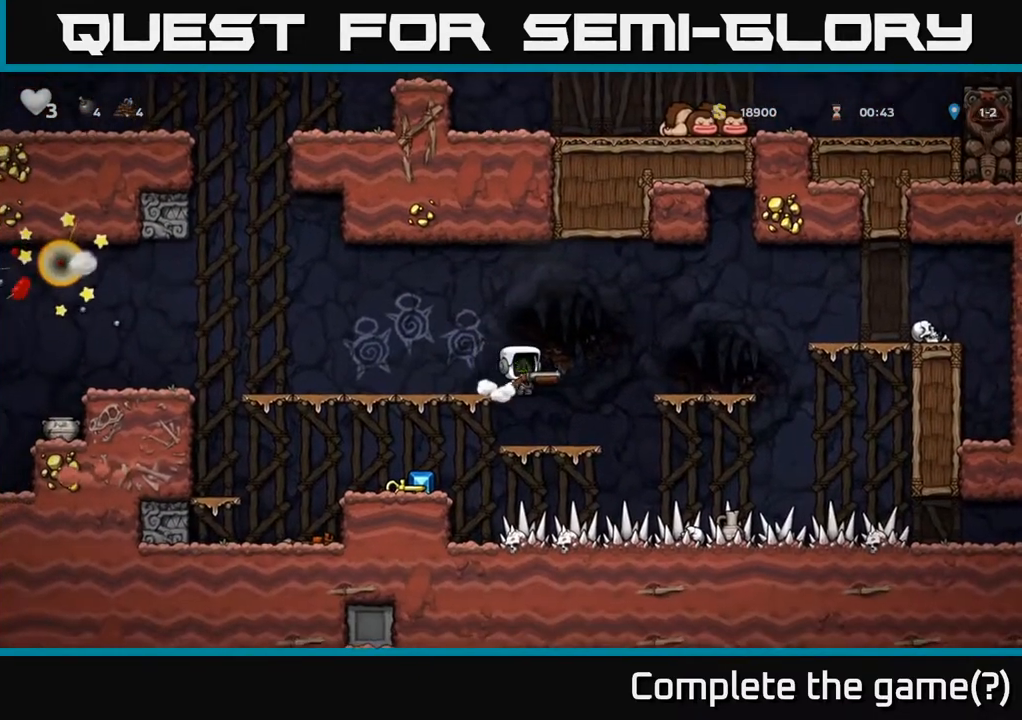
{"buttons": [], "left_stick": "center", "right_stick": "center", "events": [[50, "A", "down"], [333, "A", "up"], [383, "DPAD_LEFT", "up"], [417, "DPAD_RIGHT", "down"], [500, "DPAD_RIGHT", "up"]]}
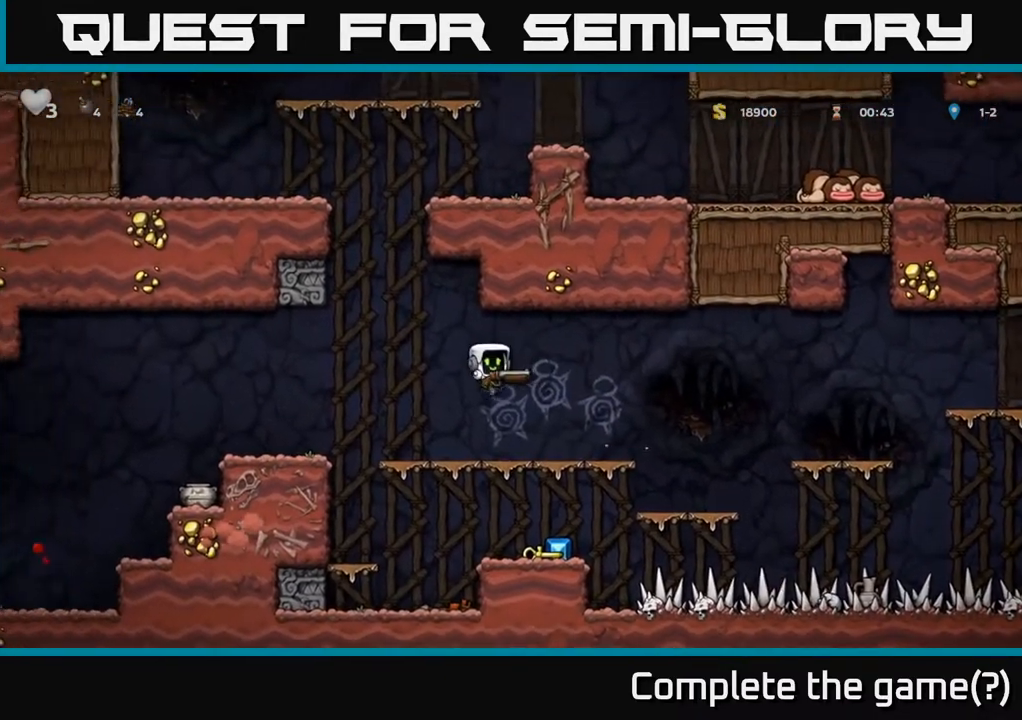
{"buttons": ["DPAD_RIGHT"], "left_stick": "center", "right_stick": "center", "events": [[150, "DPAD_RIGHT", "down"], [217, "DPAD_DOWN", "down"], [217, "DPAD_RIGHT", "up"], [283, "A", "down"], [383, "A", "up"], [433, "DPAD_DOWN", "up"], [500, "DPAD_RIGHT", "down"]]}
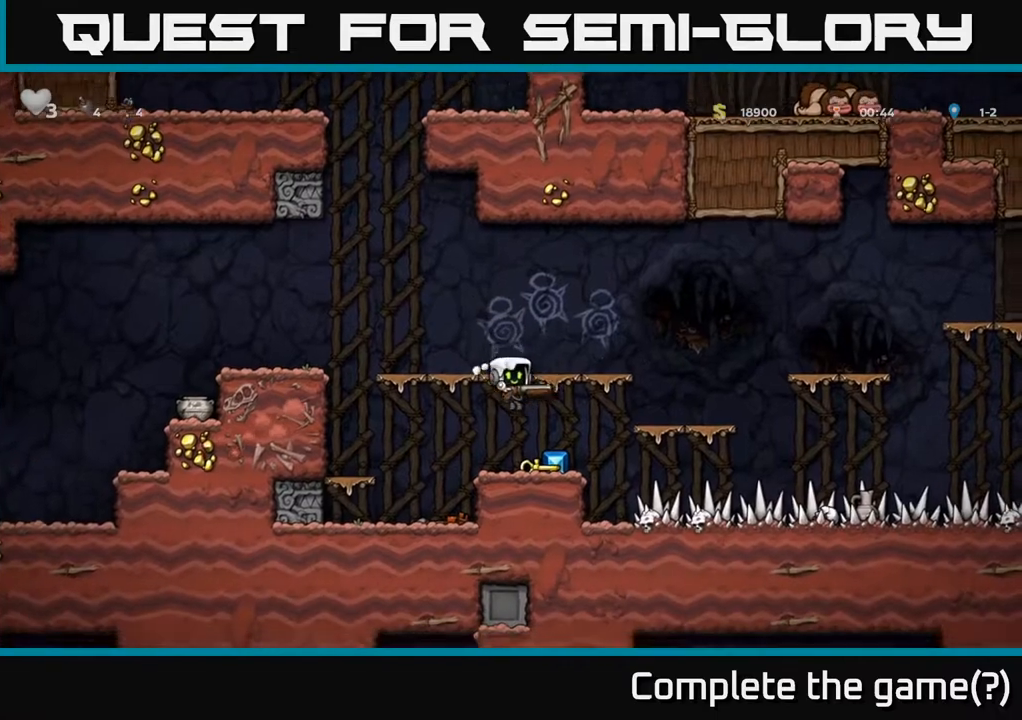
{"buttons": [], "left_stick": "center", "right_stick": "center", "events": [[117, "DPAD_RIGHT", "up"], [183, "DPAD_LEFT", "down"], [250, "A", "down"], [333, "DPAD_LEFT", "up"], [367, "X", "down"], [467, "X", "up"], [500, "A", "up"]]}
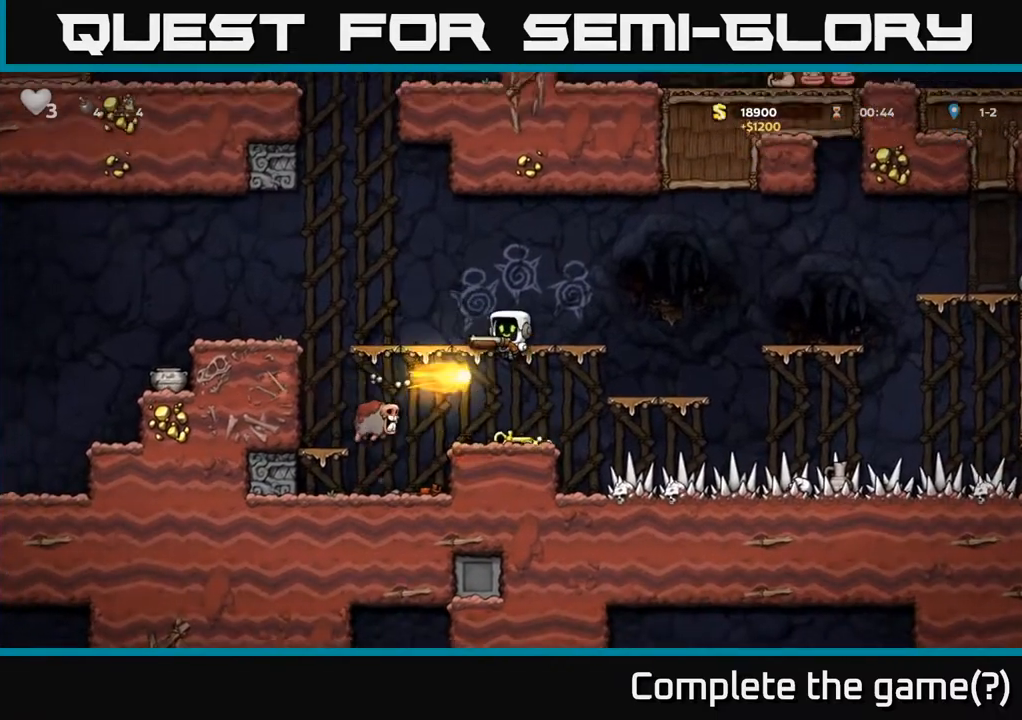
{"buttons": [], "left_stick": "center", "right_stick": "center", "events": [[50, "DPAD_LEFT", "down"], [200, "DPAD_LEFT", "up"], [300, "DPAD_RIGHT", "down"], [417, "DPAD_RIGHT", "up"]]}
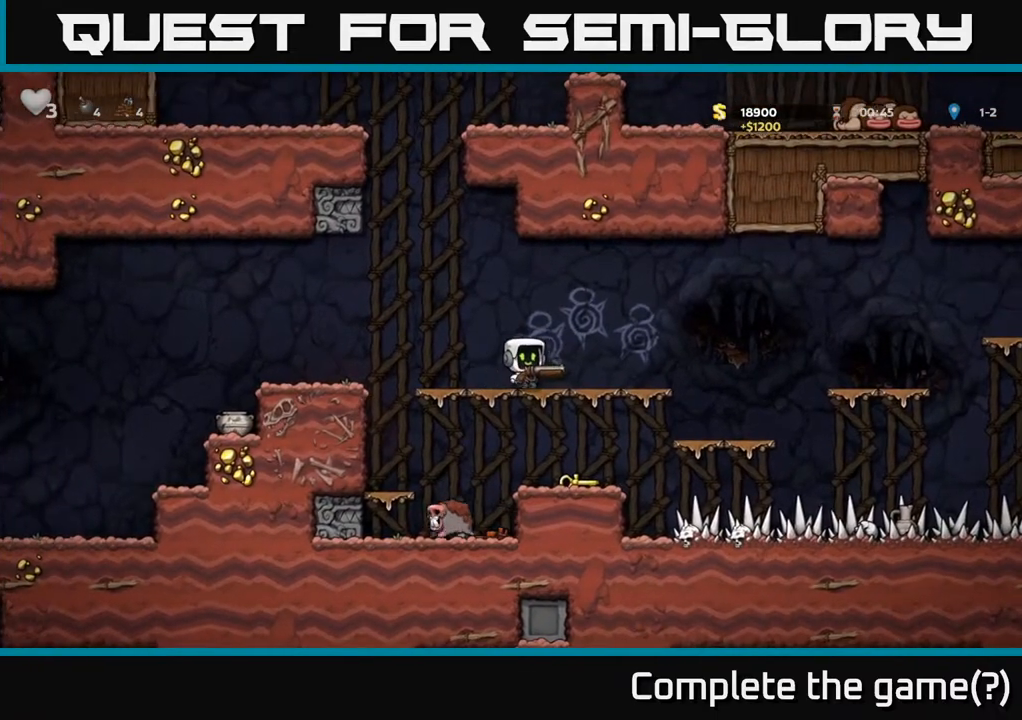
{"buttons": ["DPAD_LEFT"], "left_stick": "center", "right_stick": "center", "events": [[117, "DPAD_DOWN", "down"], [217, "A", "down"], [333, "DPAD_DOWN", "up"], [350, "DPAD_RIGHT", "down"], [367, "A", "up"], [467, "DPAD_RIGHT", "up"], [500, "DPAD_LEFT", "down"]]}
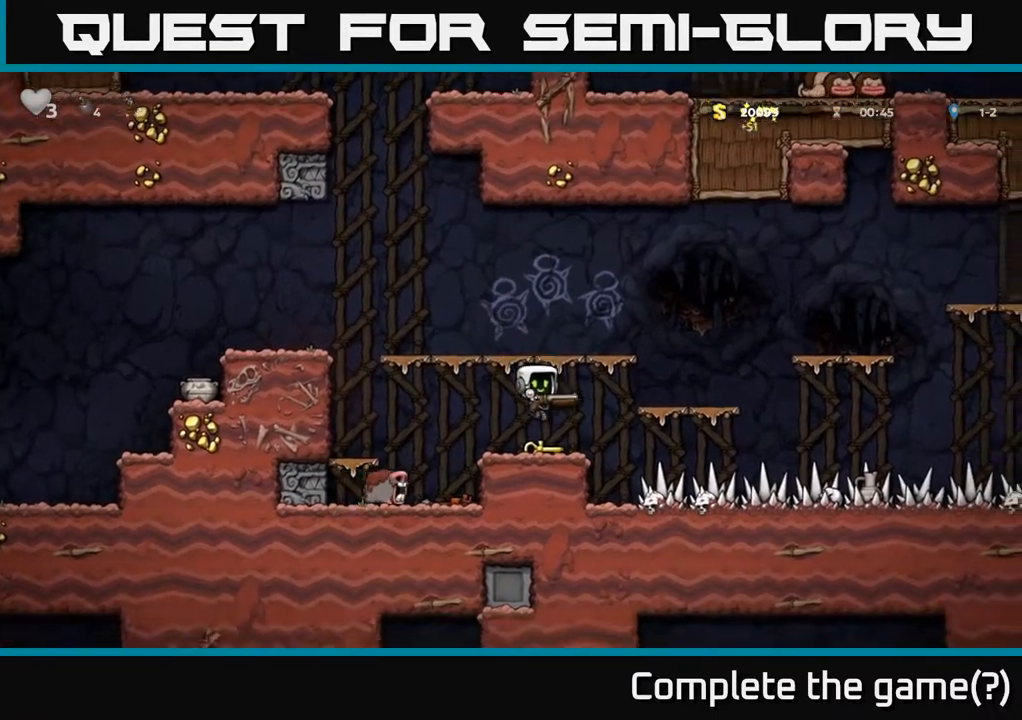
{"buttons": ["DPAD_LEFT"], "left_stick": "center", "right_stick": "center", "events": [[133, "DPAD_LEFT", "up"], [350, "DPAD_LEFT", "down"]]}
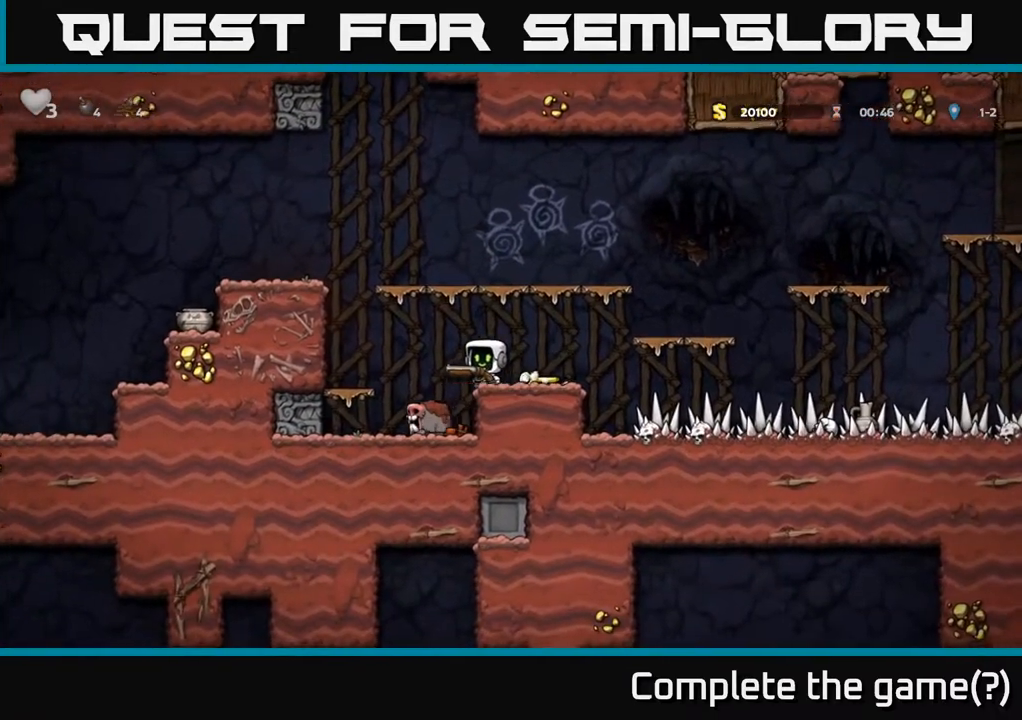
{"buttons": [], "left_stick": "center", "right_stick": "center", "events": [[33, "DPAD_LEFT", "up"], [317, "X", "down"], [400, "X", "up"]]}
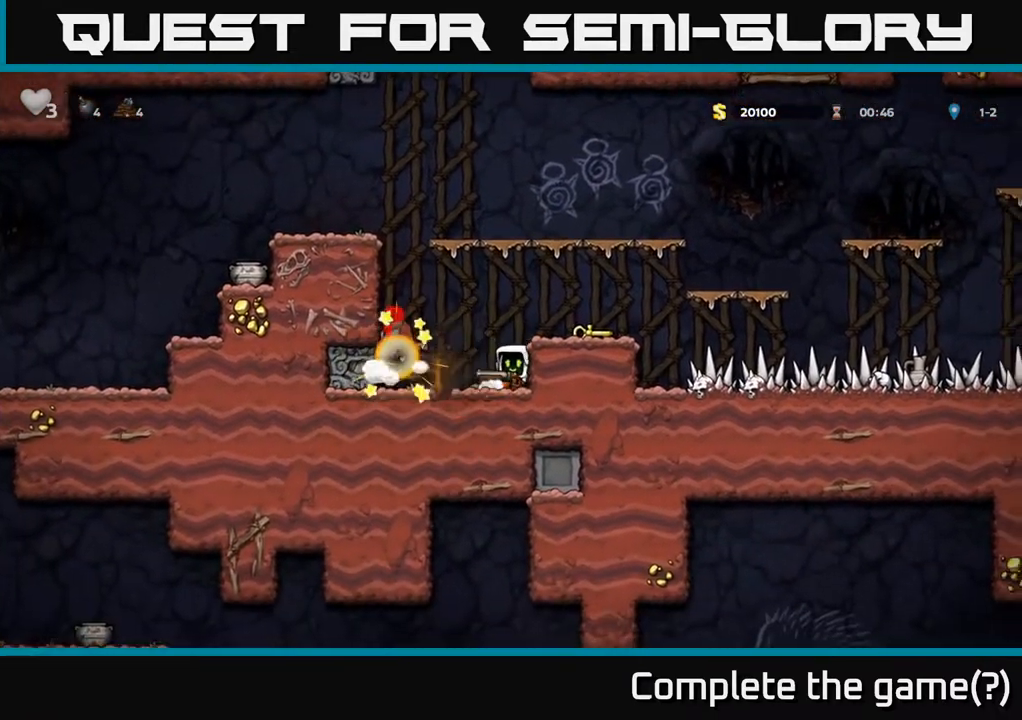
{"buttons": [], "left_stick": "center", "right_stick": "center", "events": [[217, "A", "down"], [217, "DPAD_LEFT", "down"], [367, "A", "up"], [467, "DPAD_LEFT", "up"]]}
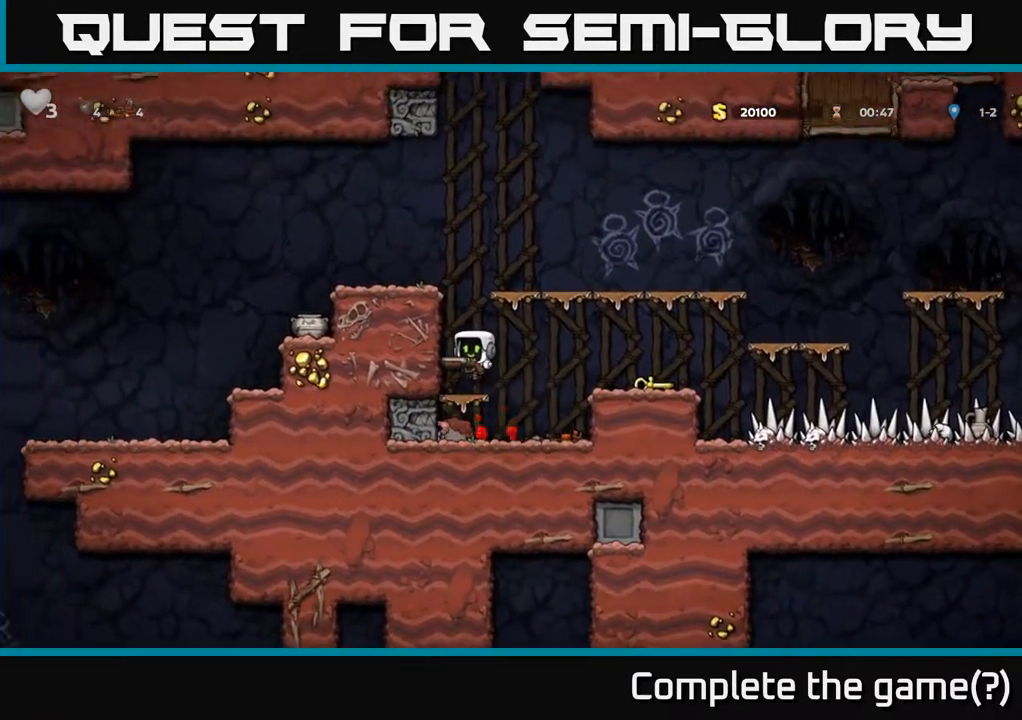
{"buttons": ["DPAD_LEFT"], "left_stick": "center", "right_stick": "center", "events": [[200, "A", "down"], [283, "DPAD_LEFT", "down"], [367, "A", "up"]]}
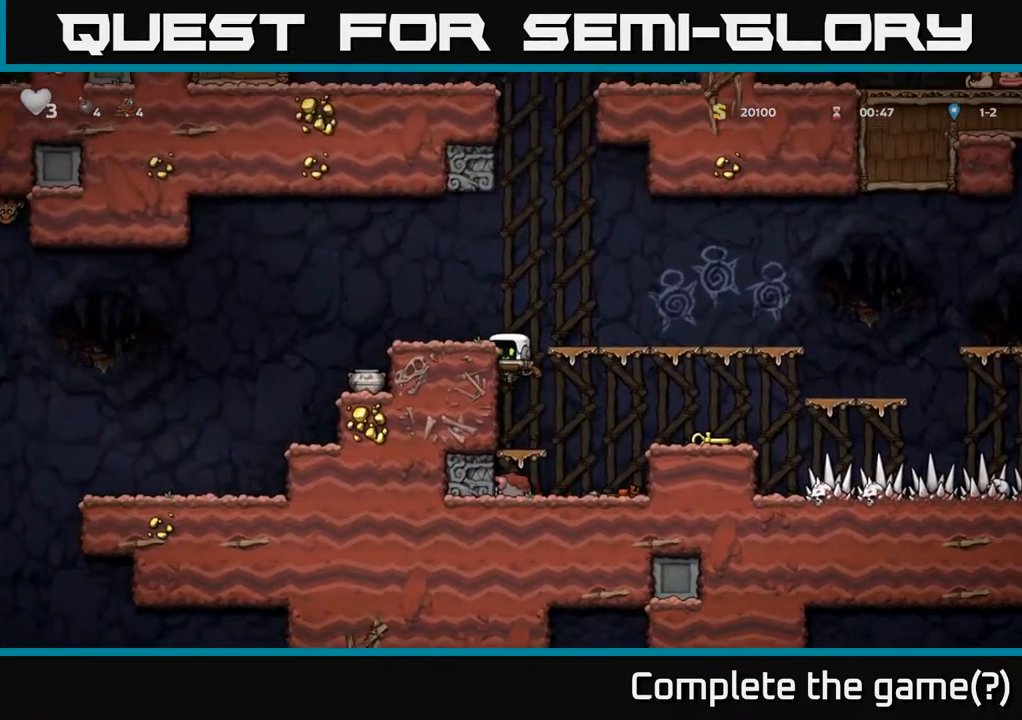
{"buttons": ["A", "DPAD_LEFT"], "left_stick": "center", "right_stick": "center", "events": [[50, "A", "down"], [167, "A", "up"], [467, "A", "down"]]}
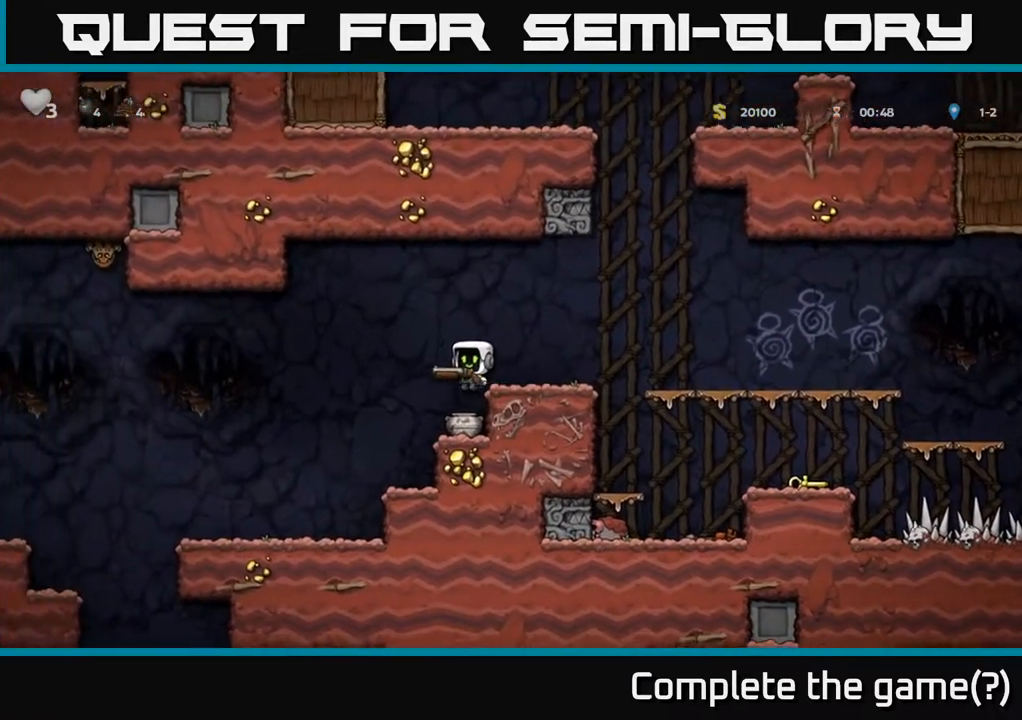
{"buttons": ["X", "DPAD_RIGHT"], "left_stick": "center", "right_stick": "center", "events": [[50, "A", "up"], [300, "DPAD_LEFT", "up"], [400, "DPAD_RIGHT", "down"], [467, "X", "down"]]}
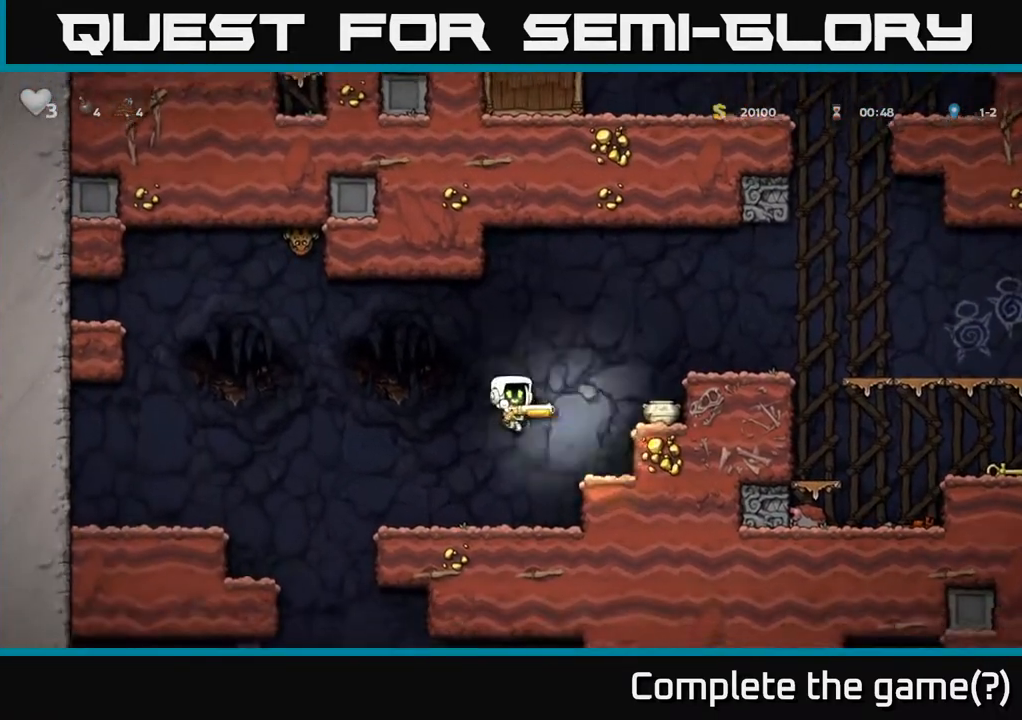
{"buttons": ["A", "DPAD_RIGHT"], "left_stick": "center", "right_stick": "center", "events": [[33, "DPAD_RIGHT", "up"], [117, "X", "up"], [333, "DPAD_RIGHT", "down"], [383, "A", "down"]]}
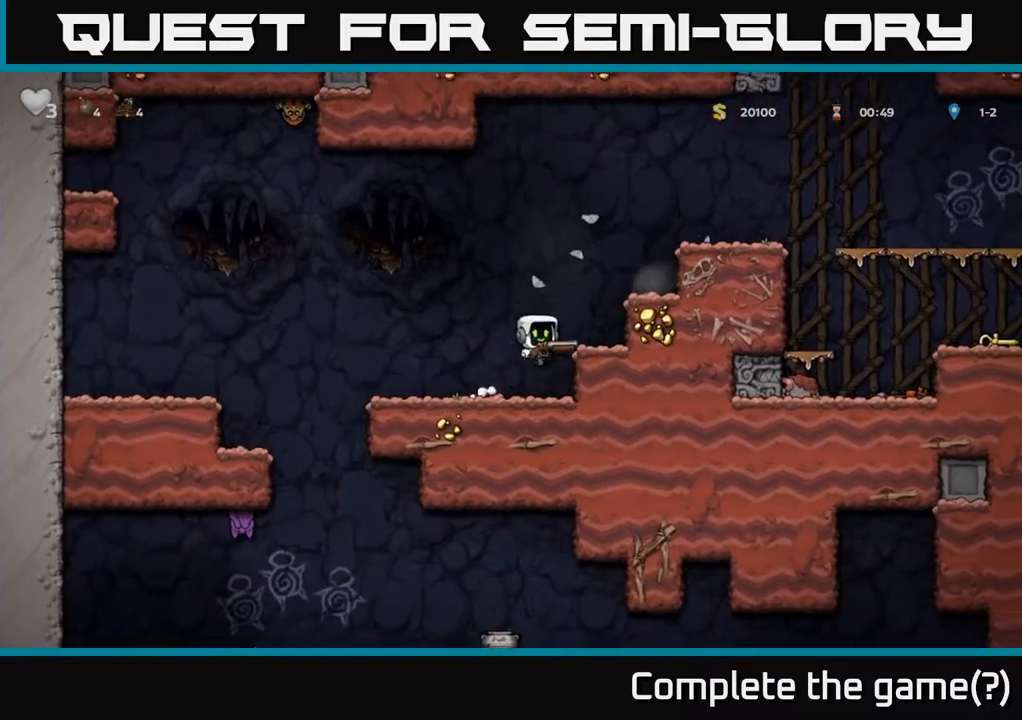
{"buttons": ["DPAD_RIGHT"], "left_stick": "center", "right_stick": "center", "events": [[100, "A", "up"], [317, "A", "down"], [483, "A", "up"]]}
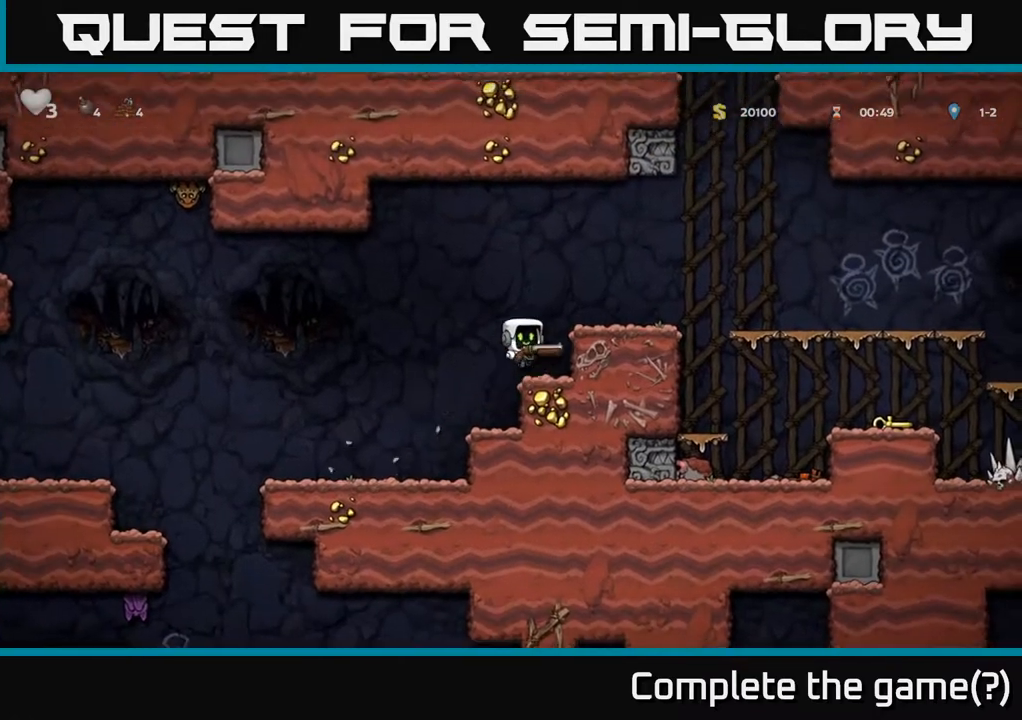
{"buttons": ["DPAD_LEFT"], "left_stick": "center", "right_stick": "center", "events": [[83, "DPAD_RIGHT", "up"], [133, "DPAD_LEFT", "down"], [317, "A", "down"], [433, "A", "up"]]}
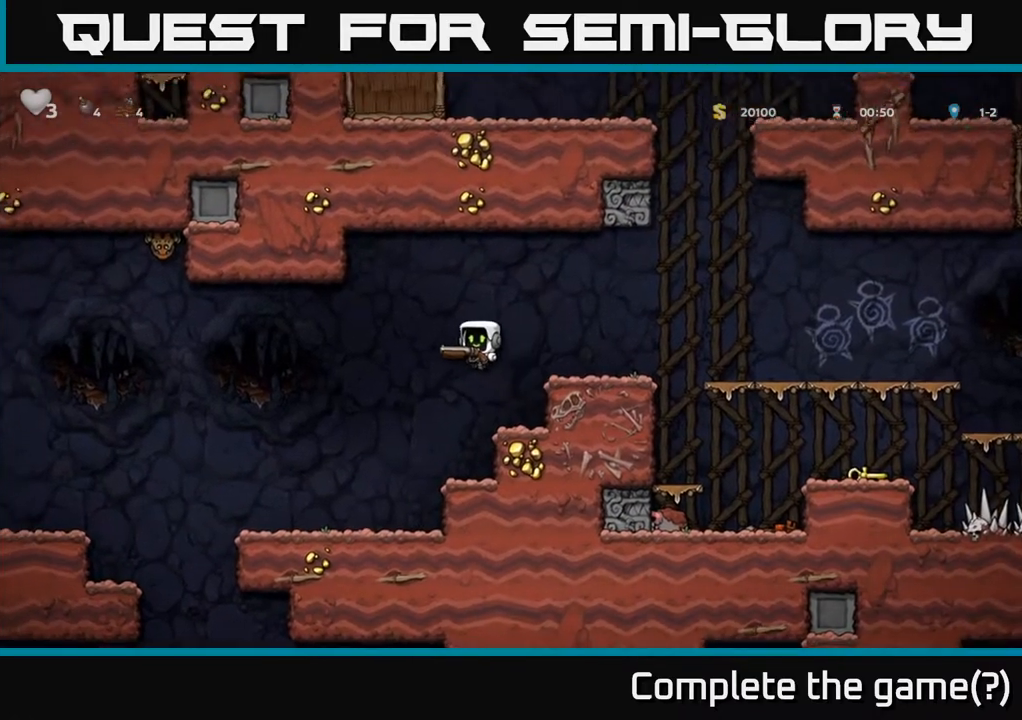
{"buttons": ["DPAD_LEFT"], "left_stick": "center", "right_stick": "center", "events": [[67, "DPAD_LEFT", "up"], [217, "DPAD_LEFT", "down"]]}
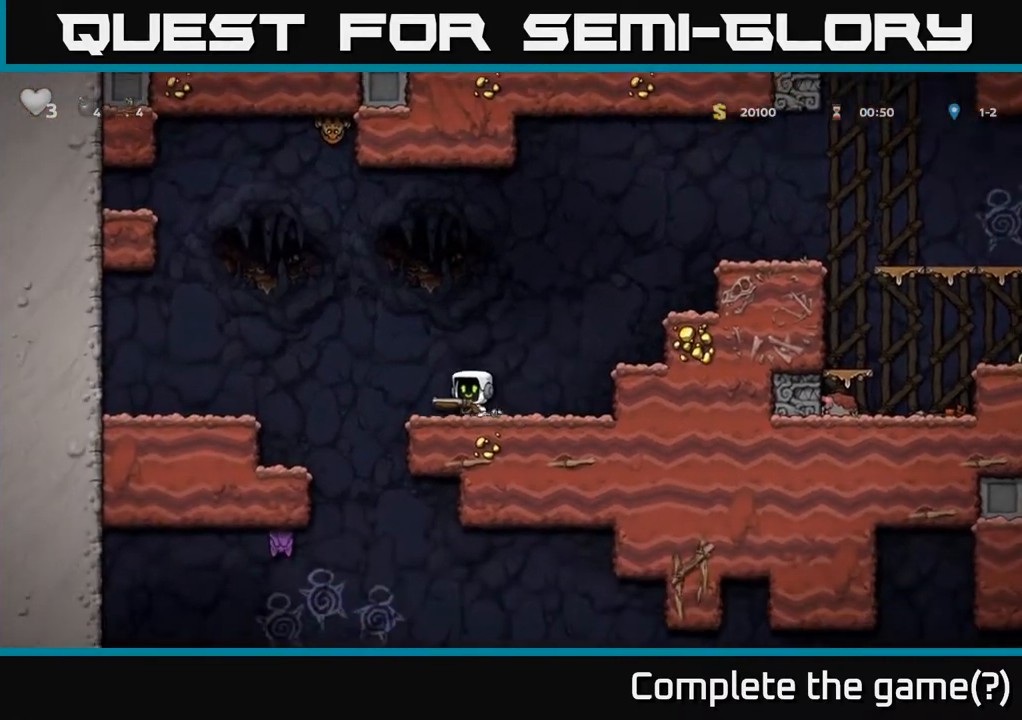
{"buttons": ["A", "DPAD_LEFT"], "left_stick": "center", "right_stick": "center", "events": [[83, "A", "down"]]}
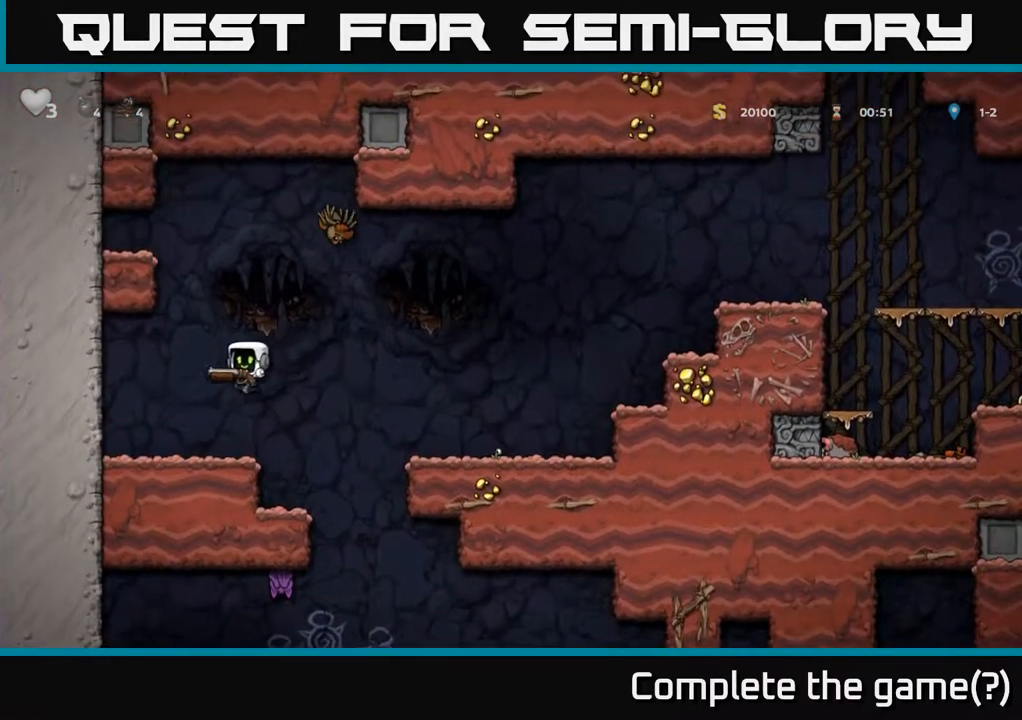
{"buttons": [], "left_stick": "center", "right_stick": "center", "events": [[33, "A", "up"], [83, "DPAD_LEFT", "up"], [117, "DPAD_RIGHT", "down"], [183, "X", "down"], [250, "X", "up"], [267, "DPAD_RIGHT", "up"]]}
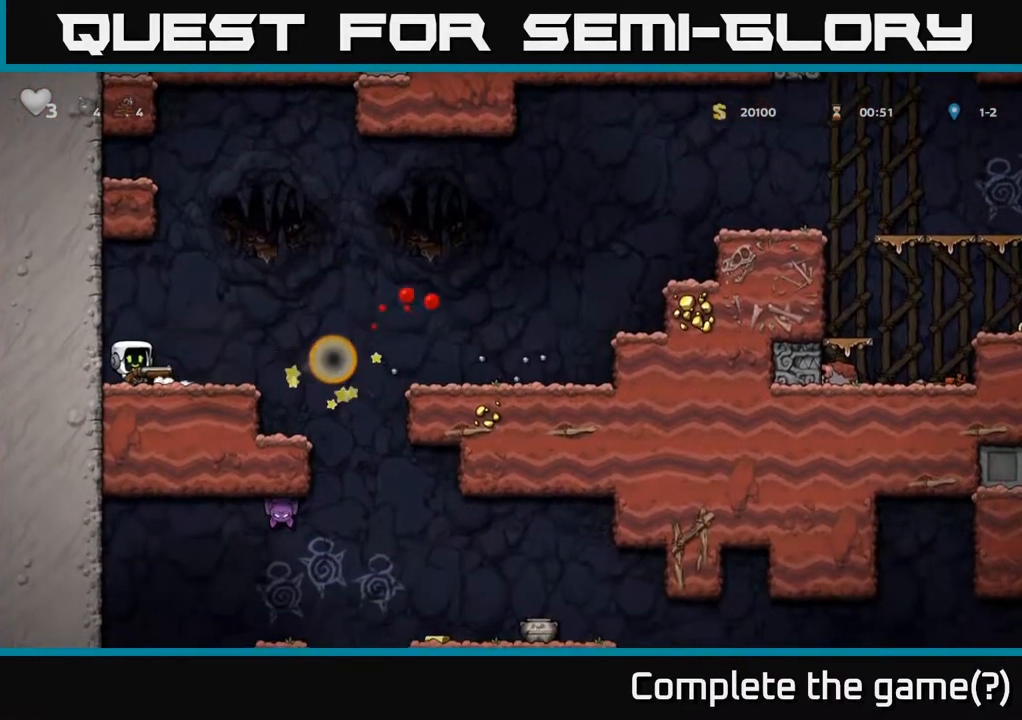
{"buttons": ["A", "DPAD_RIGHT"], "left_stick": "center", "right_stick": "center", "events": [[150, "DPAD_RIGHT", "down"], [433, "A", "down"]]}
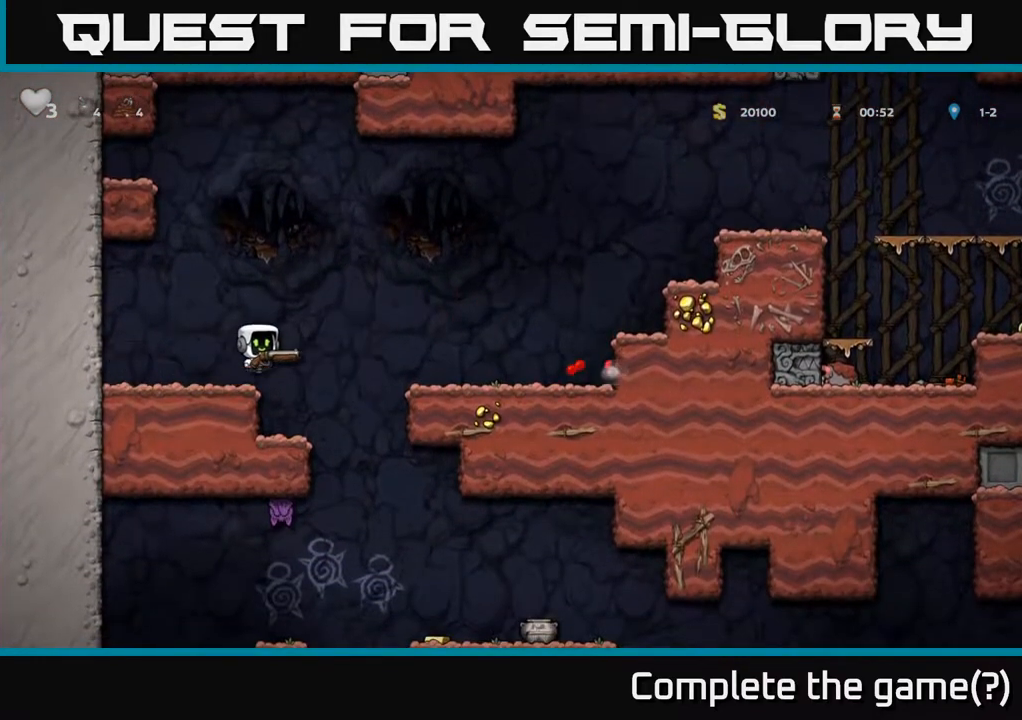
{"buttons": ["DPAD_DOWN"], "left_stick": "center", "right_stick": "center", "events": [[150, "A", "up"], [350, "DPAD_DOWN", "down"], [383, "DPAD_RIGHT", "up"]]}
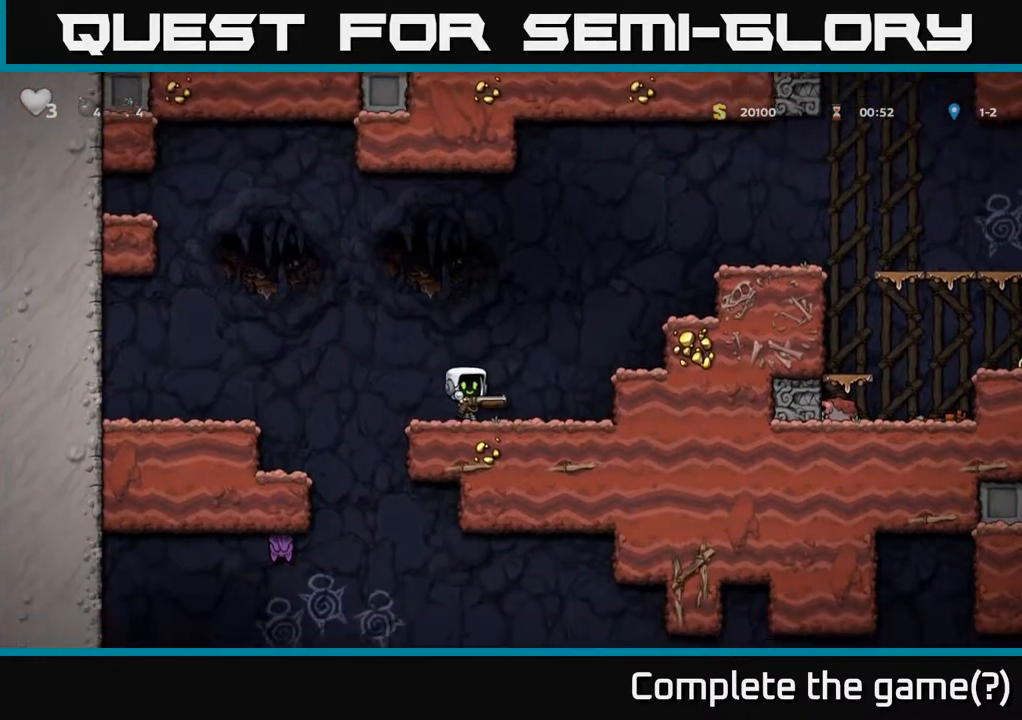
{"buttons": ["DPAD_DOWN"], "left_stick": "center", "right_stick": "center", "events": []}
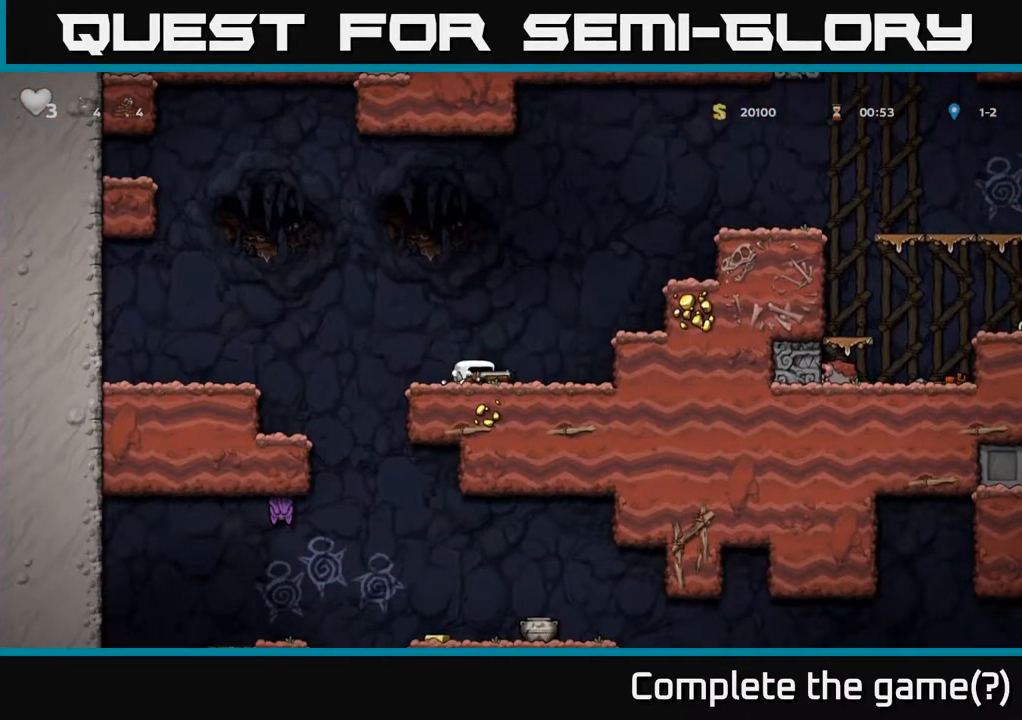
{"buttons": ["DPAD_DOWN"], "left_stick": "center", "right_stick": "center", "events": []}
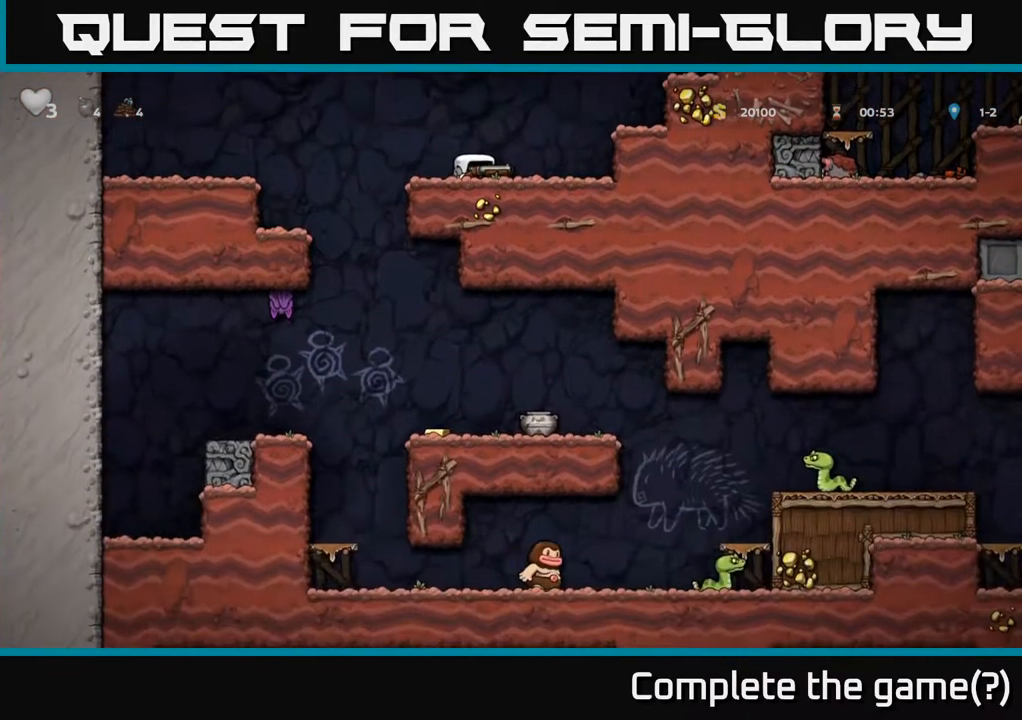
{"buttons": ["A", "DPAD_RIGHT"], "left_stick": "center", "right_stick": "center", "events": [[300, "DPAD_DOWN", "up"], [300, "DPAD_RIGHT", "down"], [383, "A", "down"]]}
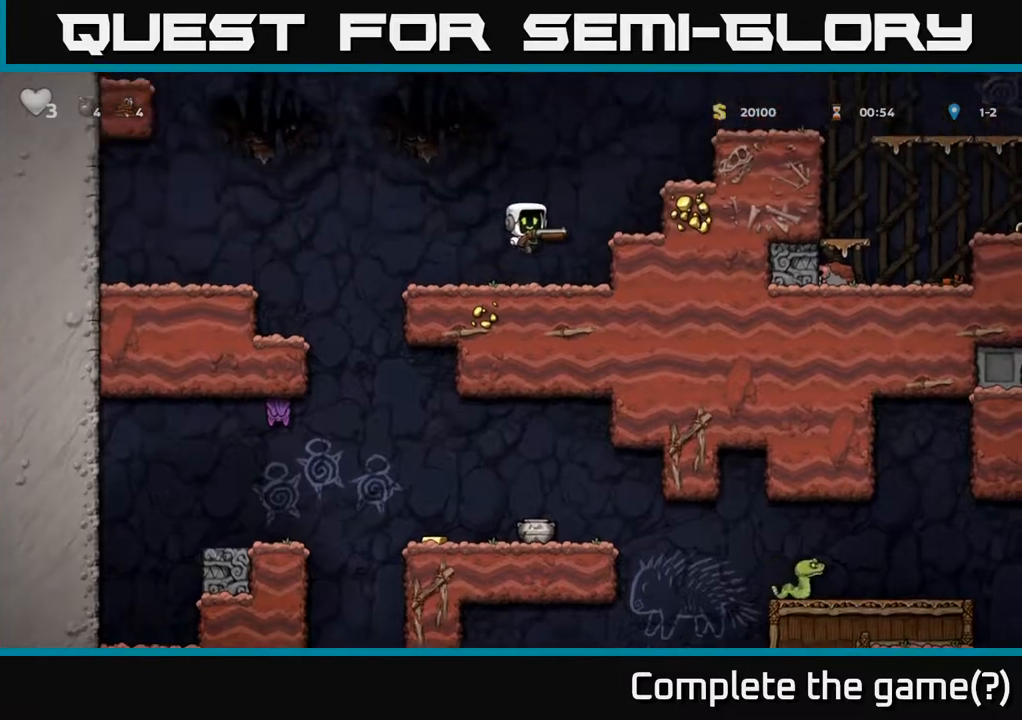
{"buttons": ["A", "DPAD_RIGHT"], "left_stick": "center", "right_stick": "center", "events": [[183, "A", "up"], [383, "A", "down"]]}
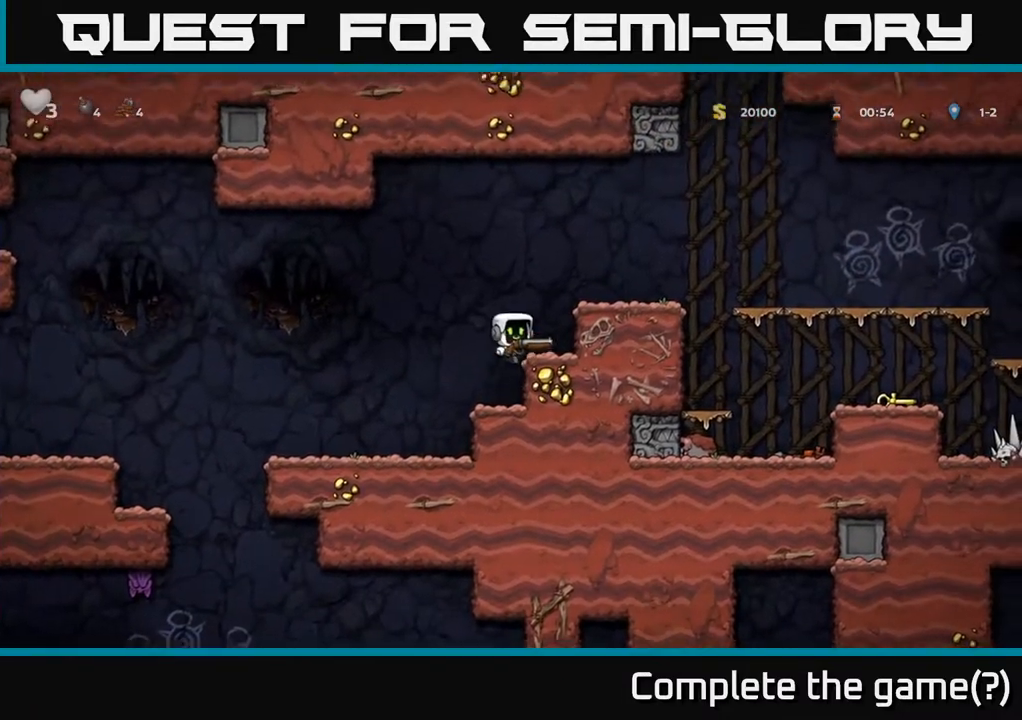
{"buttons": ["DPAD_RIGHT"], "left_stick": "center", "right_stick": "center", "events": [[50, "A", "up"], [233, "A", "down"], [350, "A", "up"]]}
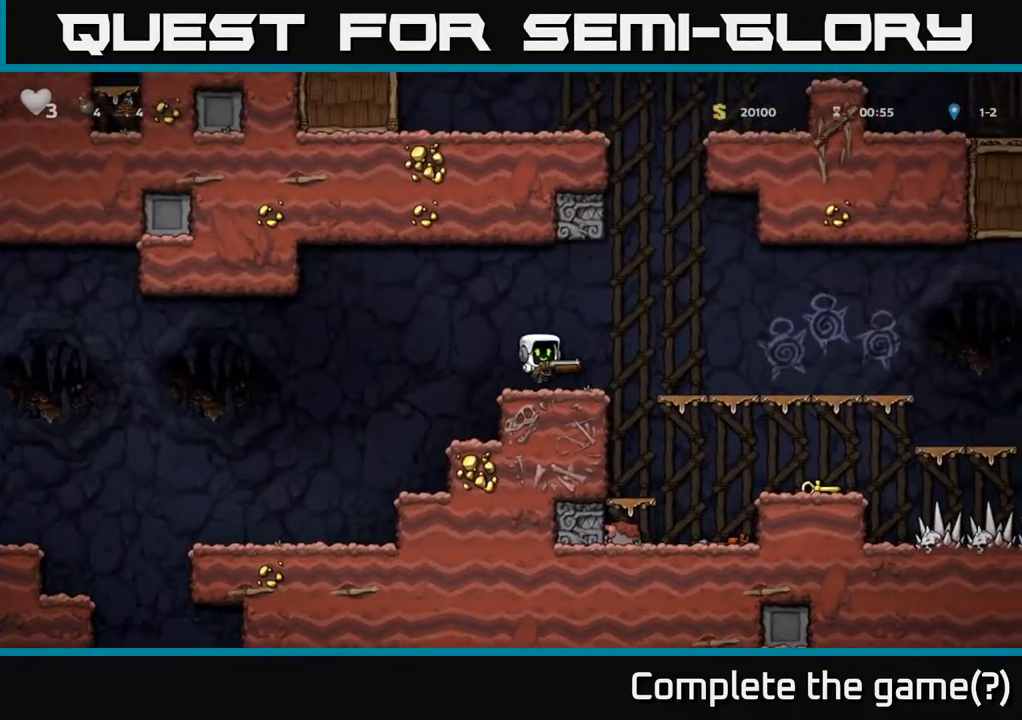
{"buttons": ["DPAD_RIGHT"], "left_stick": "center", "right_stick": "center", "events": [[133, "A", "down"], [200, "A", "up"]]}
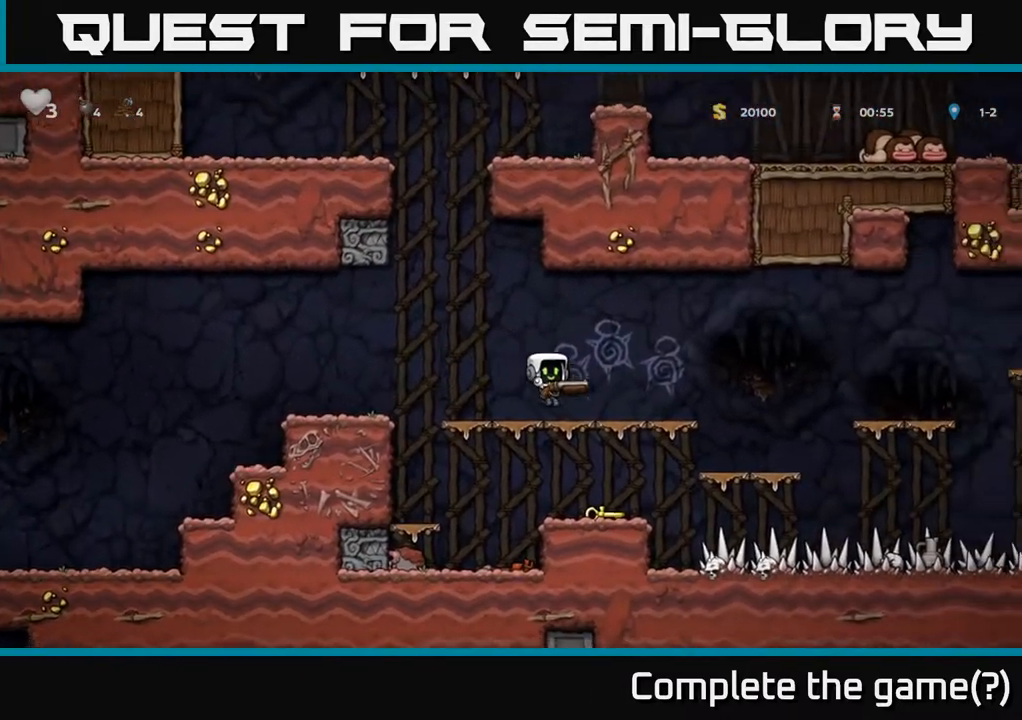
{"buttons": ["DPAD_RIGHT"], "left_stick": "center", "right_stick": "center", "events": [[200, "A", "down"], [450, "A", "up"]]}
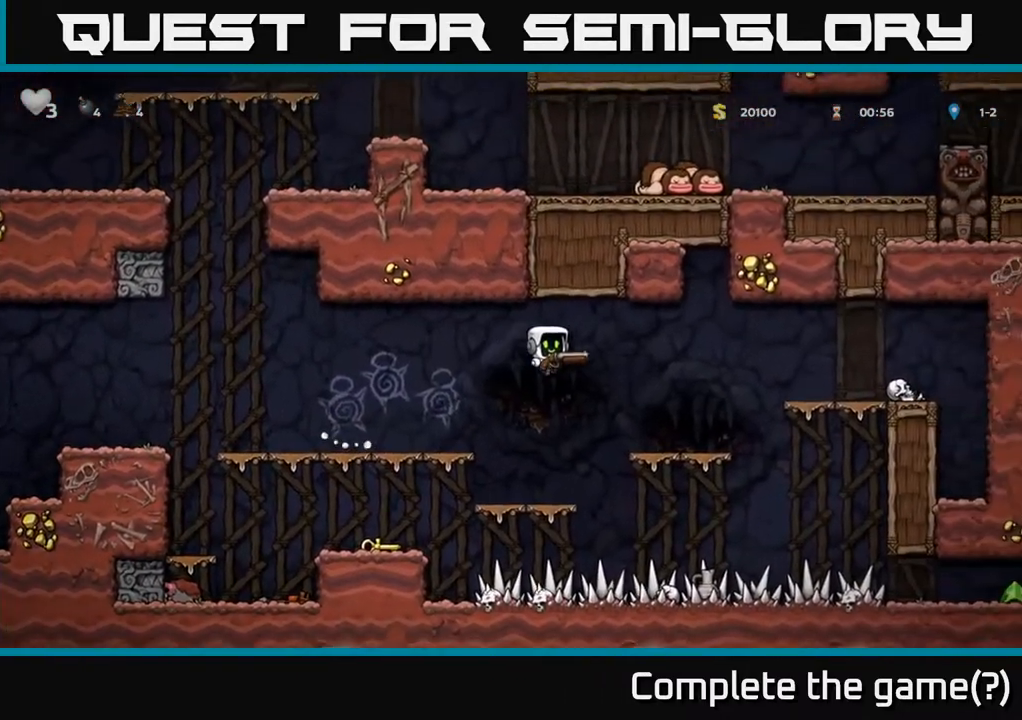
{"buttons": ["A", "DPAD_RIGHT"], "left_stick": "center", "right_stick": "center", "events": [[200, "DPAD_RIGHT", "up"], [333, "DPAD_RIGHT", "down"], [383, "A", "down"]]}